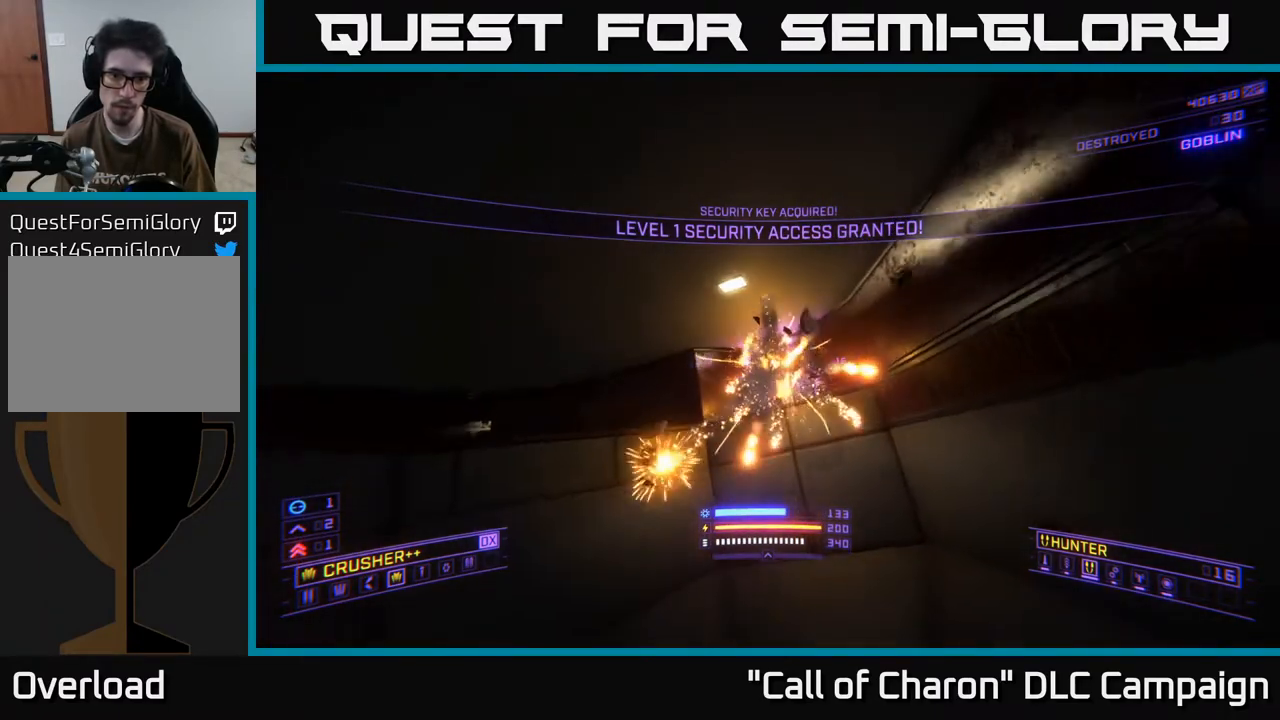
Gameplay with a controller (Xbox layout); each line is a JSON object with the inputs held at the frame after it. "events" lists button and stick changes between this image and that frame as [ms after this image, input, new state], when the widget could be followed in between.
{"buttons": ["A"], "left_stick": "up", "right_stick": "center", "events": [[333, "right_stick", "right"], [417, "right_stick", "center"], [450, "A", "down"]]}
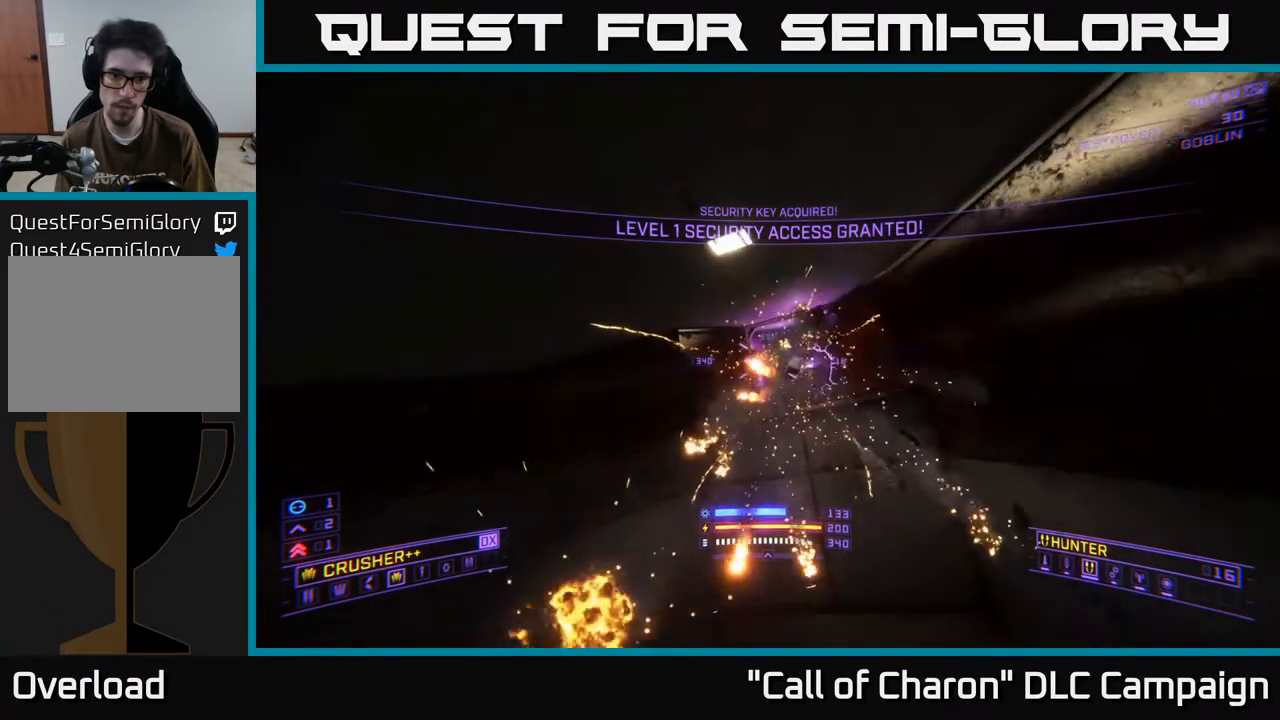
{"buttons": [], "left_stick": "left", "right_stick": "center", "events": [[83, "right_stick", "down-right"], [100, "A", "up"], [167, "left_stick", "center"], [250, "left_stick", "left"], [283, "R2", "down"], [317, "right_stick", "center"], [367, "R2", "up"]]}
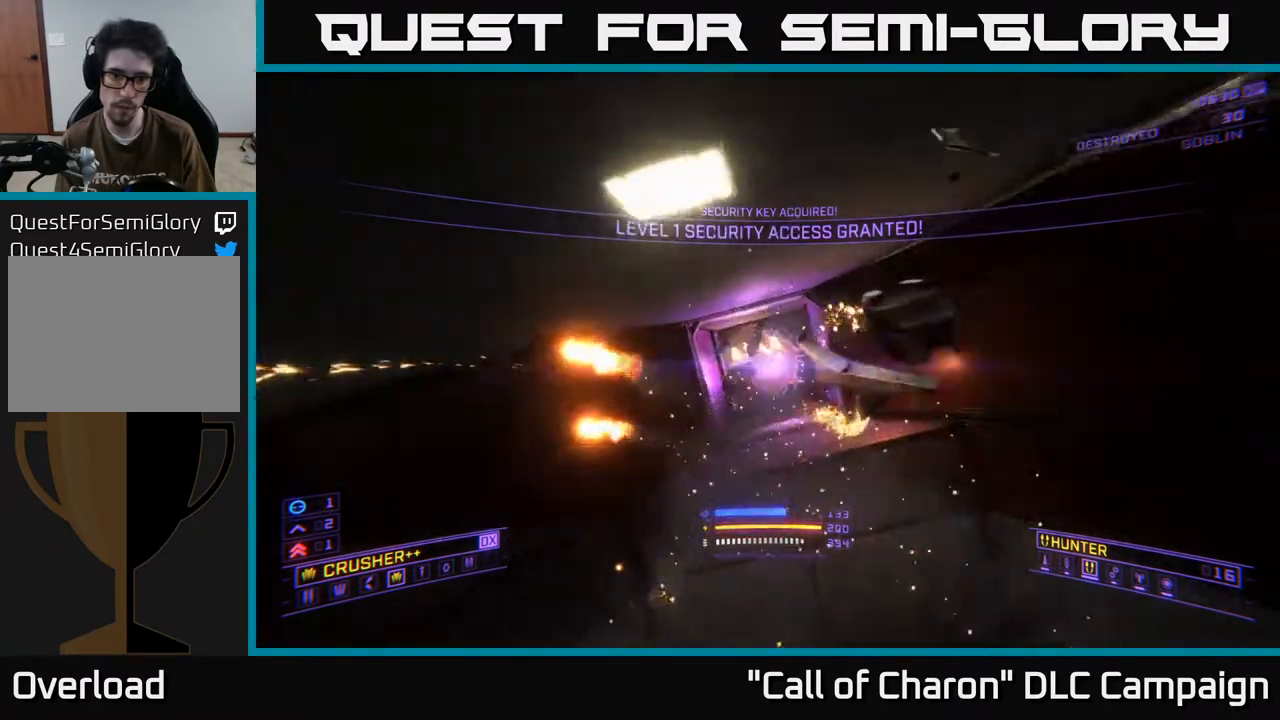
{"buttons": ["R2"], "left_stick": "up", "right_stick": "center", "events": [[33, "left_stick", "center"], [83, "left_stick", "up-right"], [133, "R2", "down"], [133, "right_stick", "up-right"], [217, "X", "down"], [233, "R2", "up"], [233, "right_stick", "center"], [250, "left_stick", "up"], [350, "right_stick", "left"], [467, "R2", "down"], [483, "X", "up"], [483, "right_stick", "center"]]}
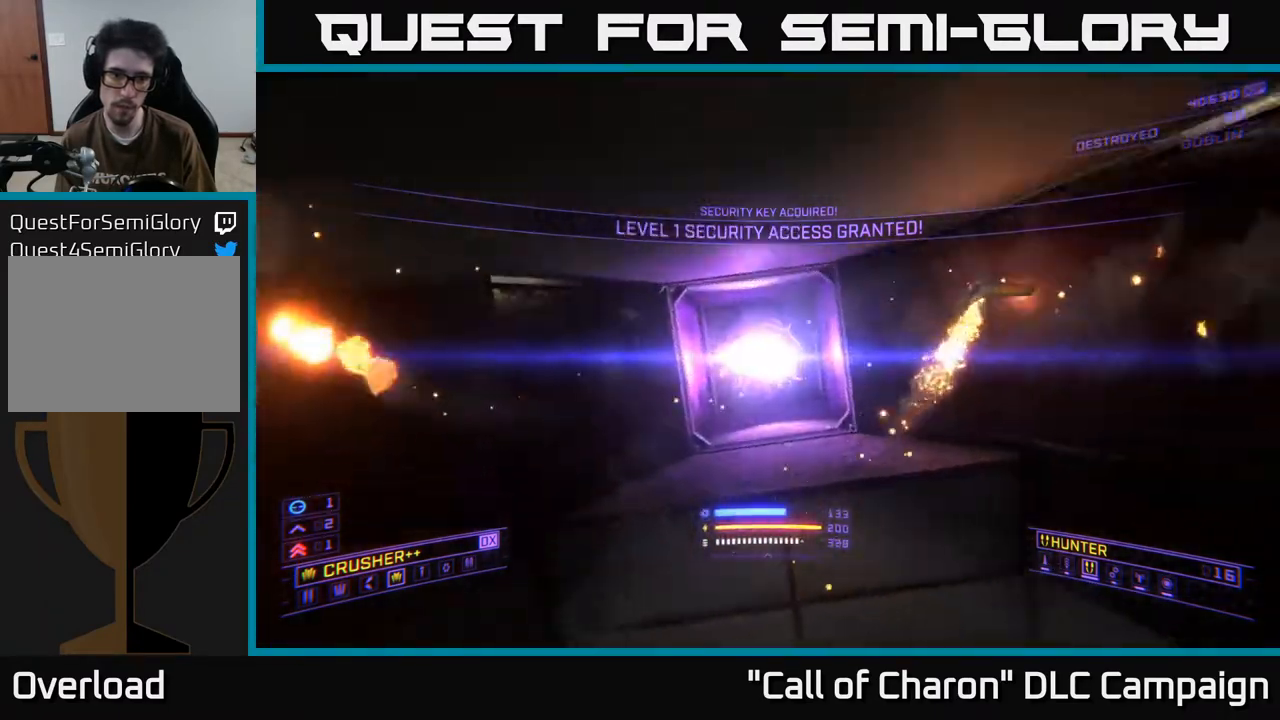
{"buttons": [], "left_stick": "center", "right_stick": "down", "events": [[67, "R2", "up"], [133, "left_stick", "center"], [167, "right_stick", "up-right"], [250, "left_stick", "down-left"], [250, "right_stick", "up"], [283, "A", "down"], [333, "A", "up"], [367, "R2", "down"], [383, "left_stick", "center"], [383, "right_stick", "center"], [450, "R2", "up"], [483, "right_stick", "down"]]}
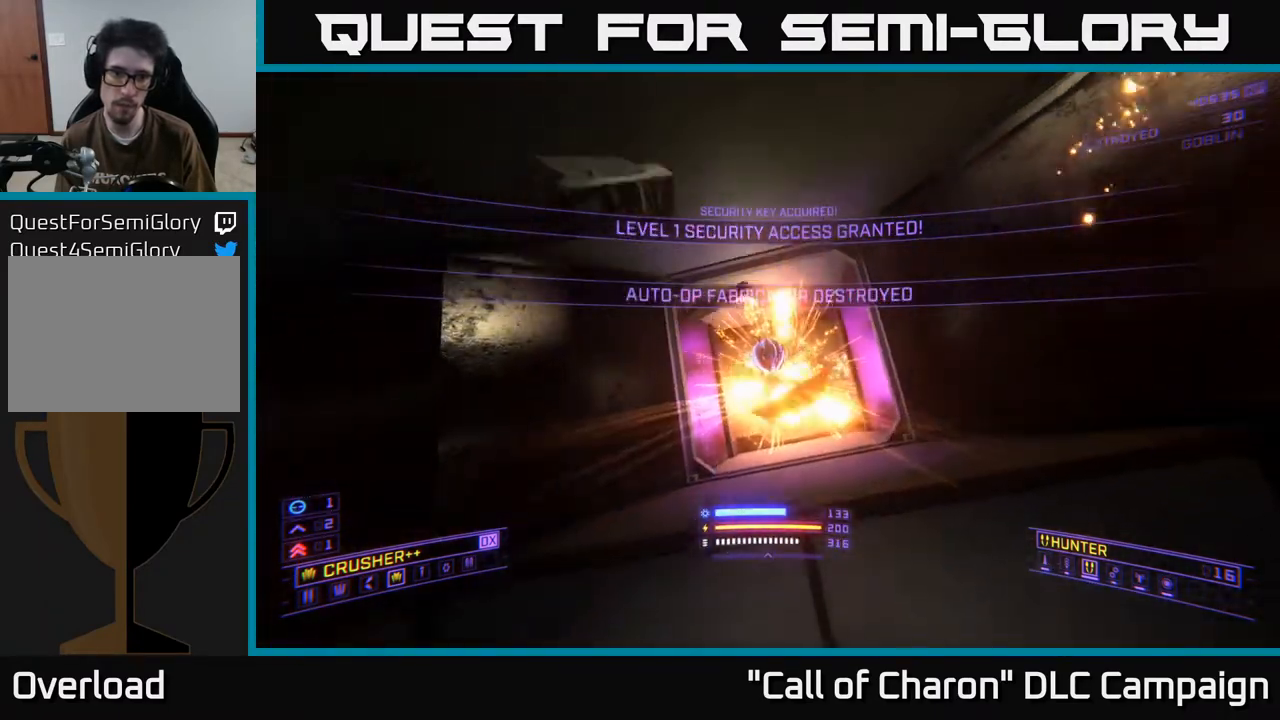
{"buttons": ["L1"], "left_stick": "up", "right_stick": "left", "events": [[33, "left_stick", "up"], [183, "right_stick", "center"], [250, "L1", "down"], [350, "right_stick", "left"]]}
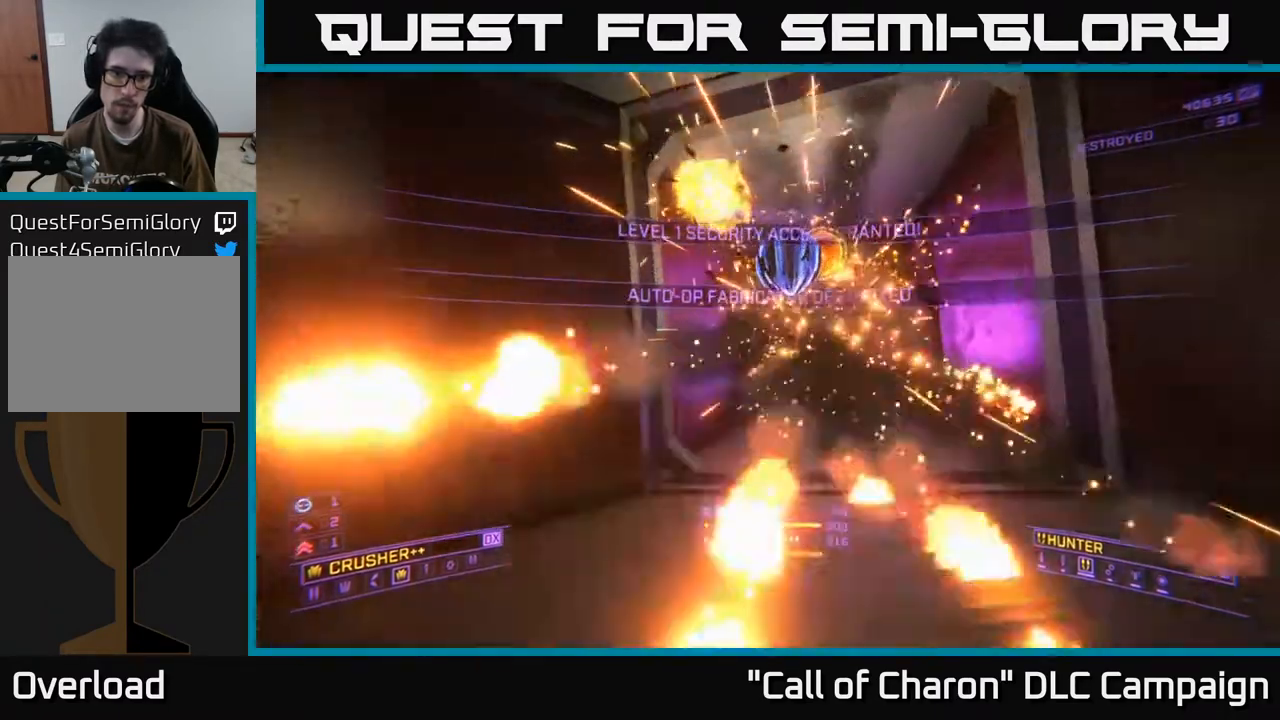
{"buttons": [], "left_stick": "left", "right_stick": "left", "events": [[33, "left_stick", "up-right"], [83, "L1", "up"], [167, "left_stick", "left"]]}
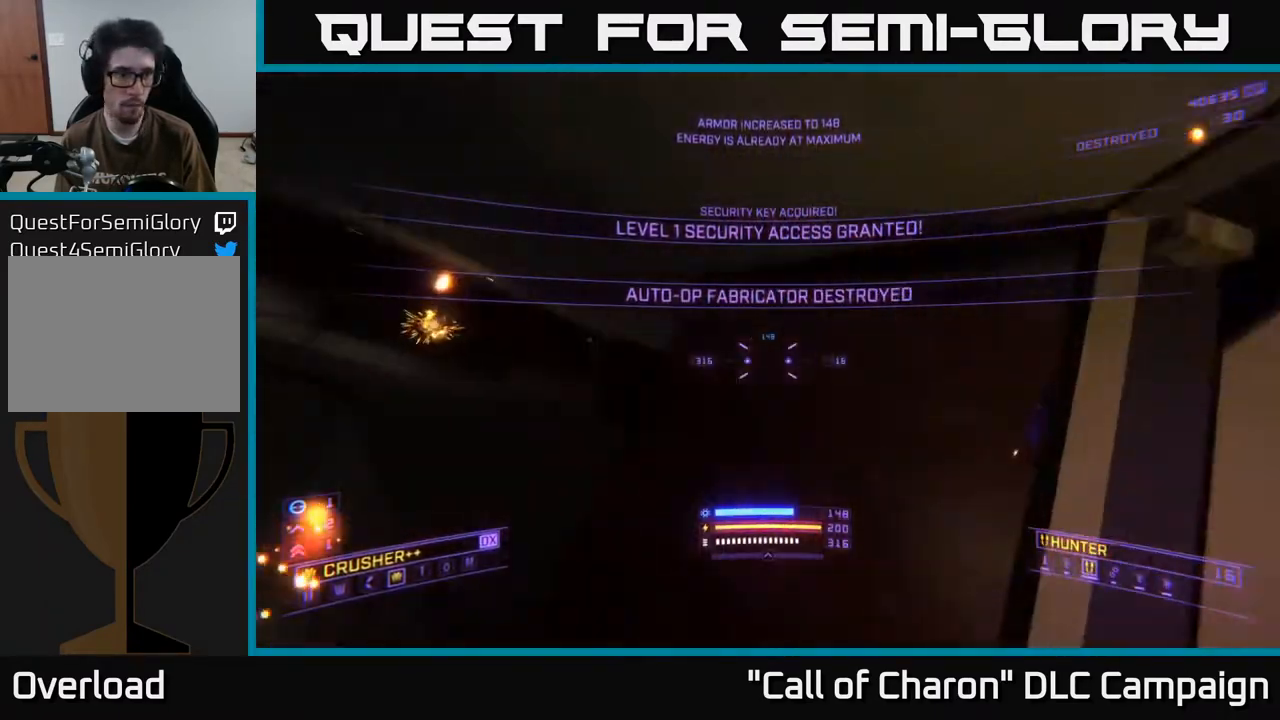
{"buttons": [], "left_stick": "up-left", "right_stick": "down-left", "events": [[117, "left_stick", "up-left"], [133, "A", "down"], [167, "right_stick", "center"], [350, "A", "up"], [350, "right_stick", "down"], [483, "right_stick", "down-left"]]}
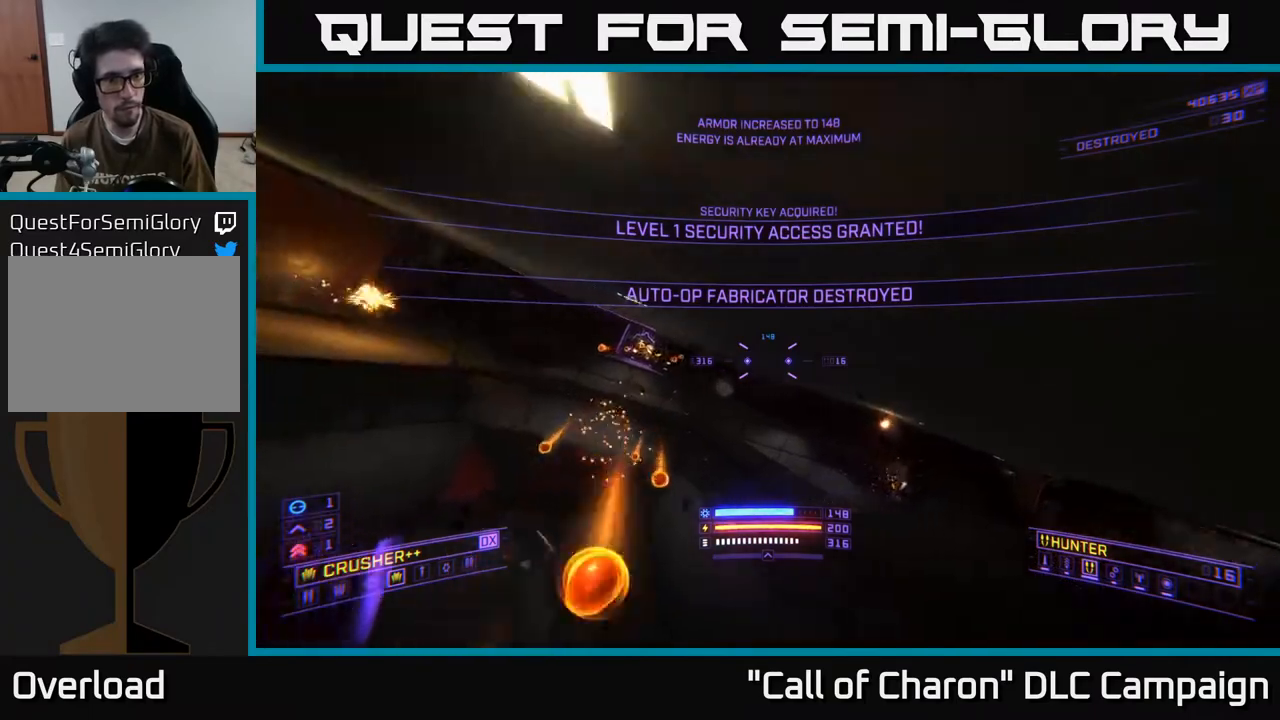
{"buttons": ["X", "R2"], "left_stick": "up-left", "right_stick": "up-left", "events": [[33, "right_stick", "left"], [100, "right_stick", "center"], [200, "X", "down"], [250, "right_stick", "up"], [333, "right_stick", "up-left"], [450, "R2", "down"]]}
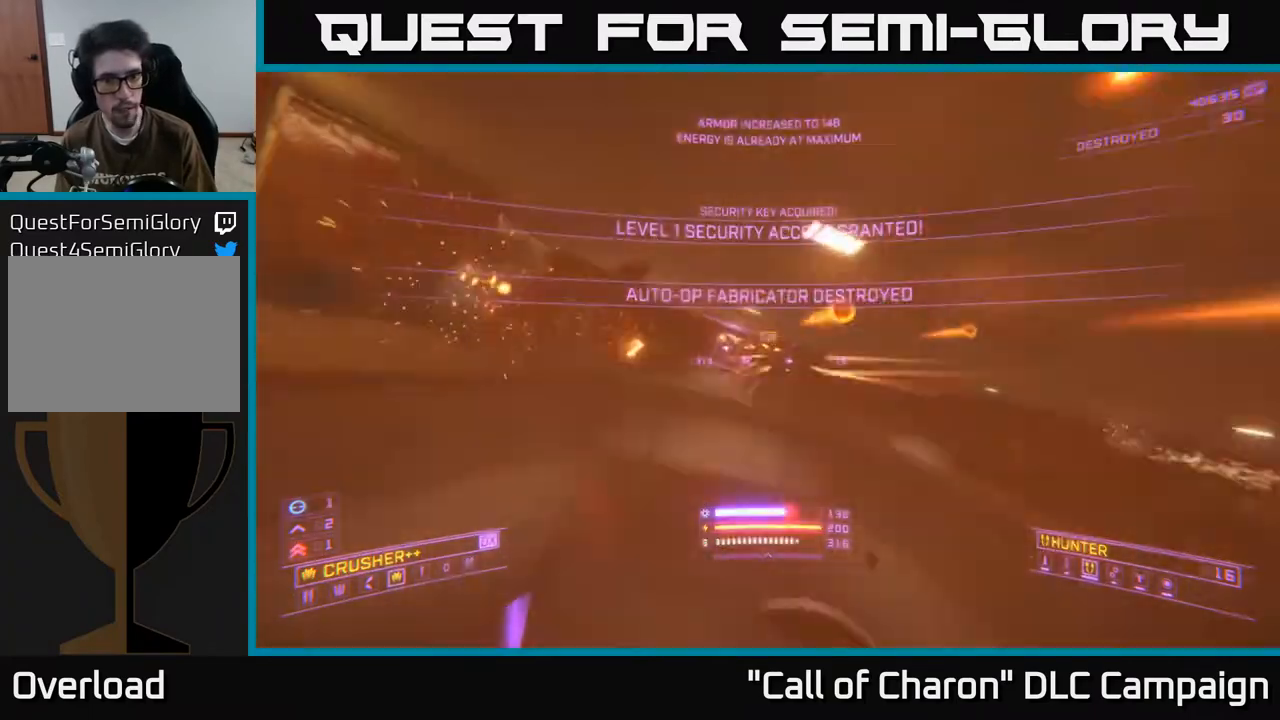
{"buttons": [], "left_stick": "up-right", "right_stick": "down", "events": [[33, "left_stick", "up-right"], [50, "R2", "up"], [67, "right_stick", "center"], [133, "X", "up"], [233, "right_stick", "down-right"], [300, "A", "down"], [317, "right_stick", "center"], [333, "left_stick", "up"], [350, "A", "up"], [467, "left_stick", "up-right"], [467, "right_stick", "down"]]}
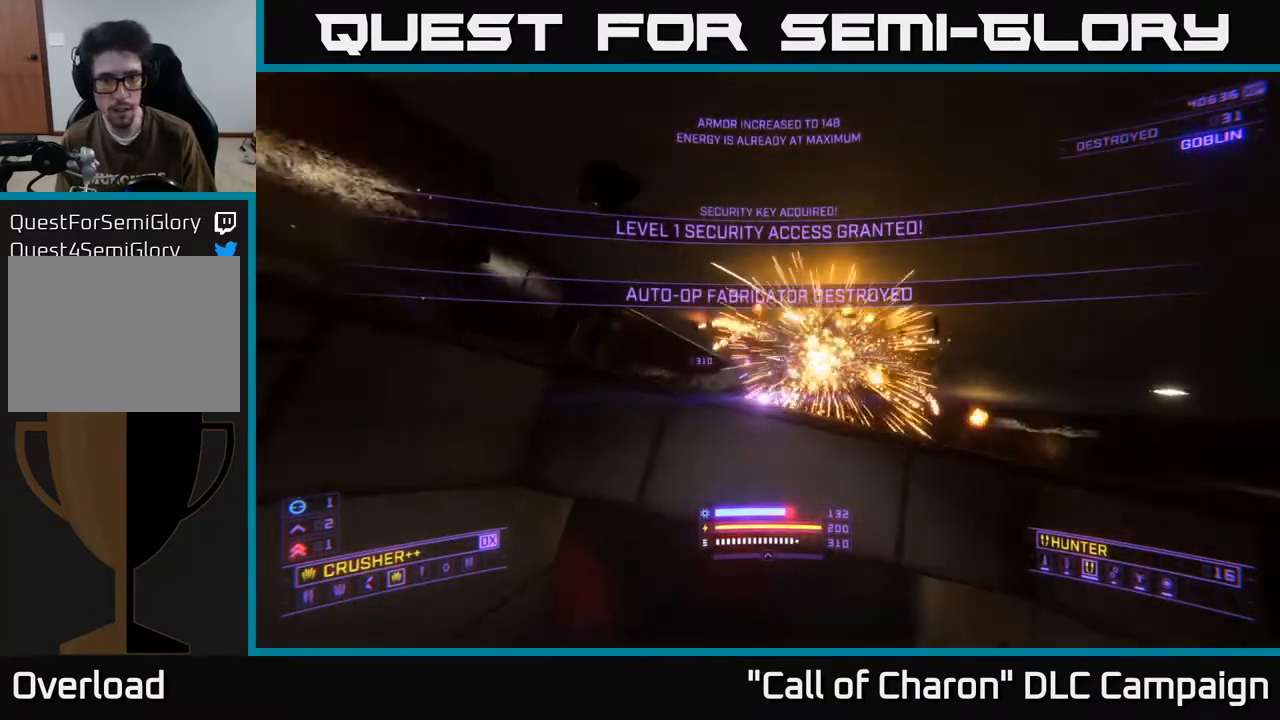
{"buttons": [], "left_stick": "up", "right_stick": "center", "events": [[100, "left_stick", "up"], [200, "right_stick", "center"], [367, "A", "down"], [467, "A", "up"]]}
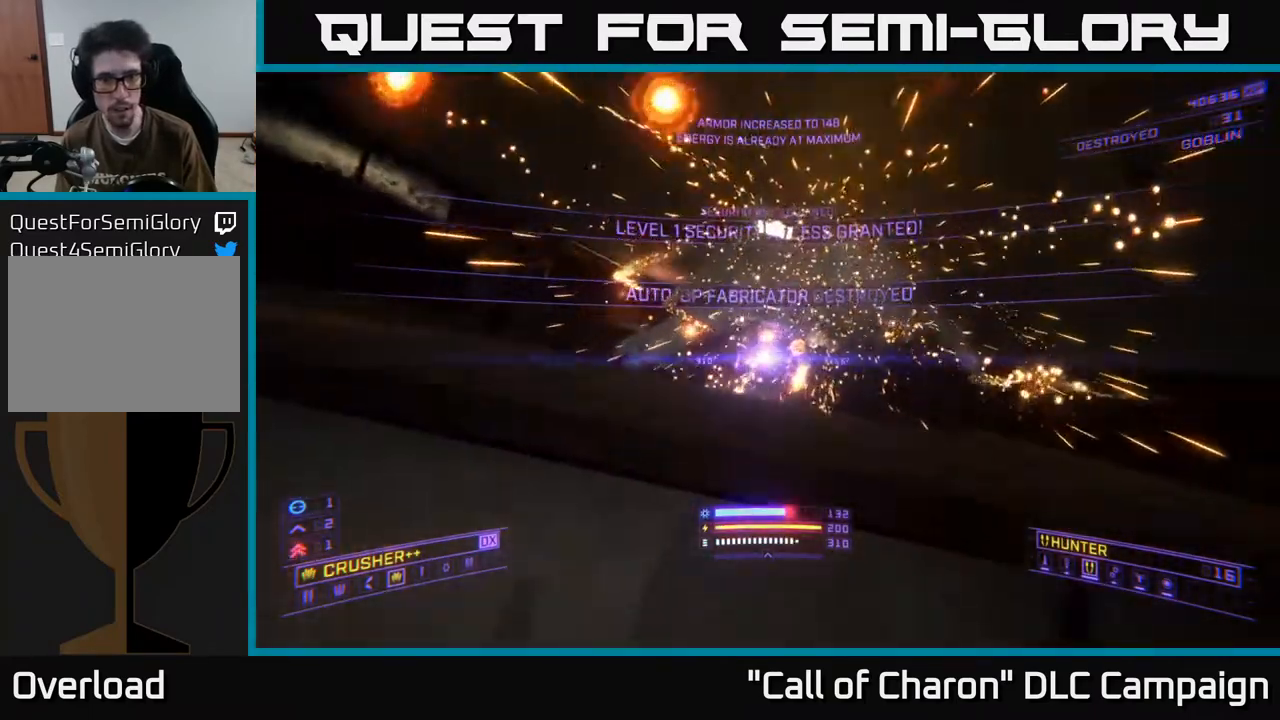
{"buttons": ["R2"], "left_stick": "up-right", "right_stick": "center", "events": [[50, "right_stick", "up"], [83, "left_stick", "center"], [117, "R2", "down"], [117, "right_stick", "center"], [200, "R2", "up"], [250, "left_stick", "up"], [383, "right_stick", "down-left"], [433, "left_stick", "up-right"], [433, "right_stick", "center"], [450, "R2", "down"]]}
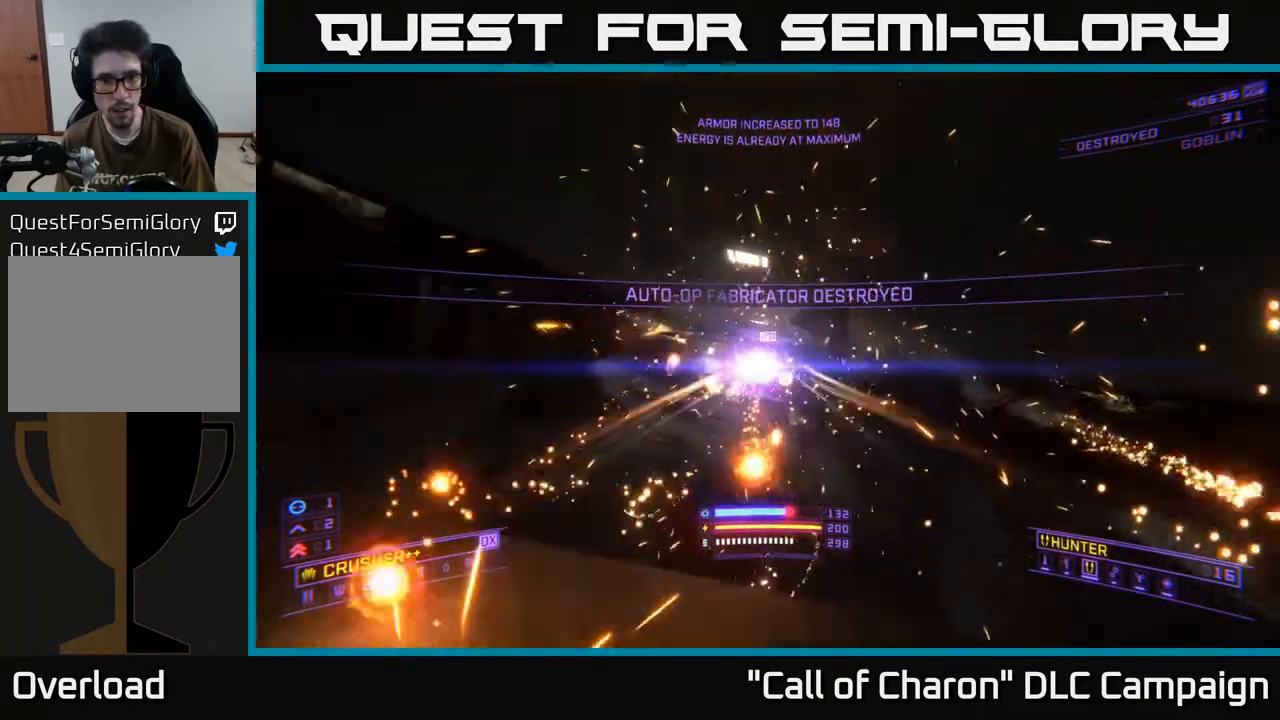
{"buttons": [], "left_stick": "center", "right_stick": "center", "events": [[33, "R2", "up"], [33, "left_stick", "up"], [117, "X", "down"], [183, "right_stick", "down"], [233, "X", "up"], [250, "left_stick", "up-left"], [250, "right_stick", "center"], [283, "R2", "down"], [367, "R2", "up"], [500, "left_stick", "center"]]}
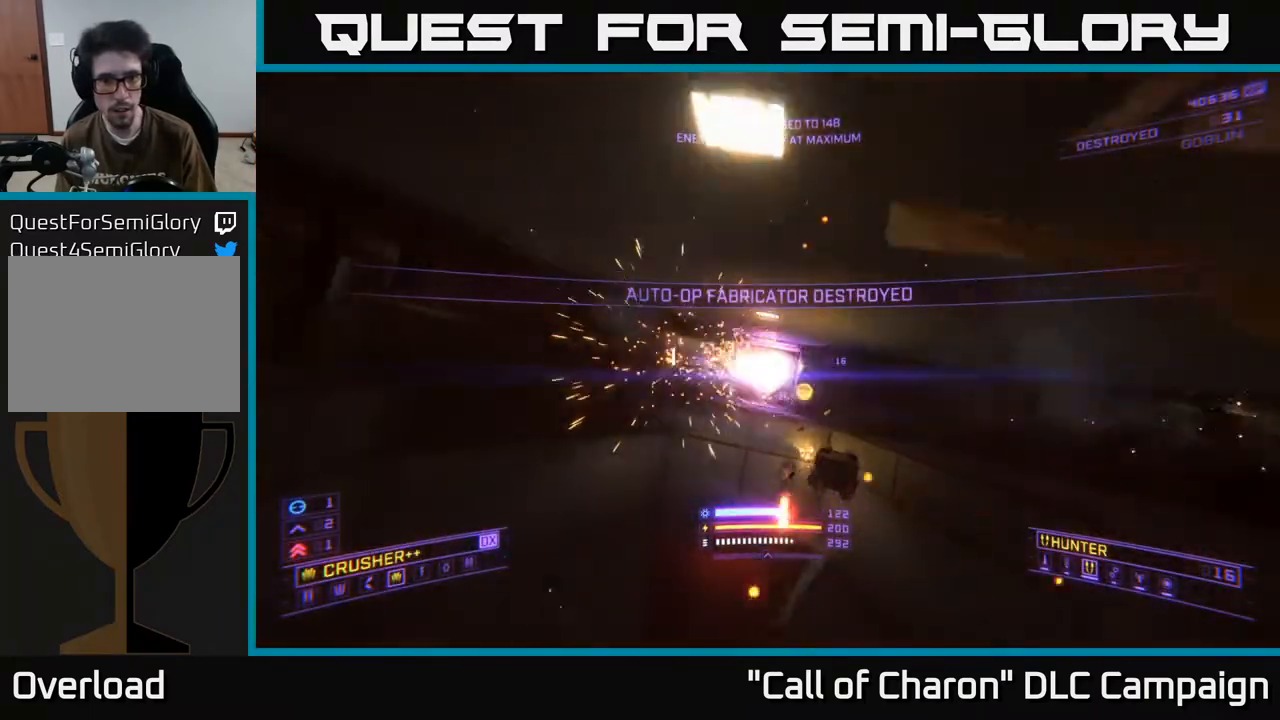
{"buttons": ["R2"], "left_stick": "center", "right_stick": "center", "events": [[17, "right_stick", "up"], [83, "right_stick", "center"], [100, "R2", "down"], [117, "left_stick", "up-left"], [200, "R2", "up"], [283, "left_stick", "center"], [317, "right_stick", "down-right"], [450, "R2", "down"], [450, "right_stick", "center"]]}
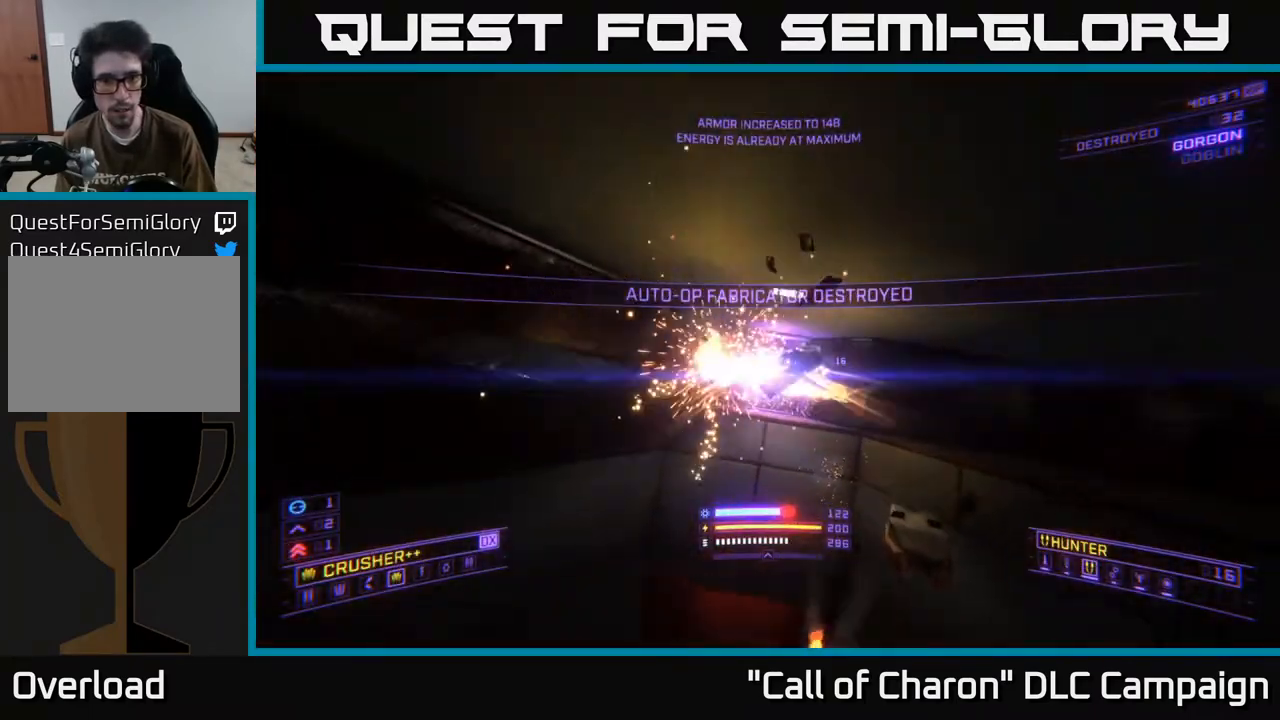
{"buttons": ["X"], "left_stick": "up", "right_stick": "center", "events": [[17, "left_stick", "up-left"], [33, "R2", "up"], [133, "left_stick", "center"], [217, "left_stick", "up-right"], [317, "R2", "down"], [400, "R2", "up"], [400, "left_stick", "up"], [433, "X", "down"]]}
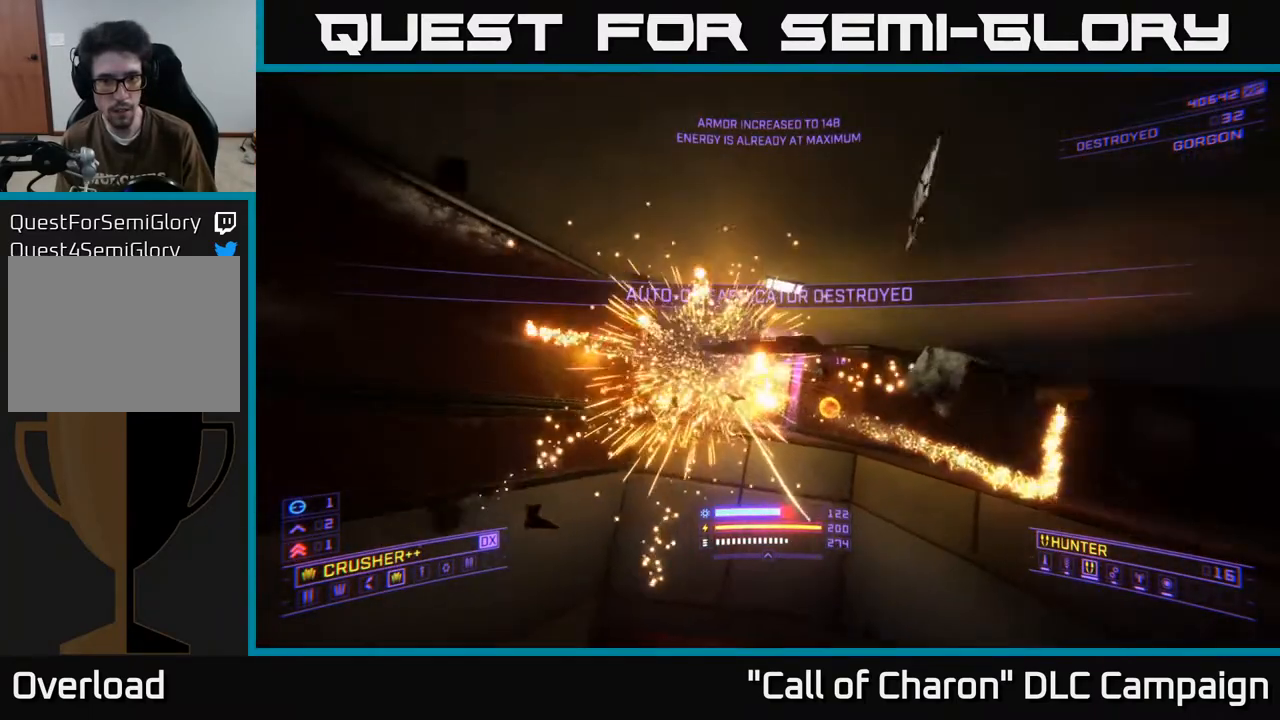
{"buttons": [], "left_stick": "center", "right_stick": "center", "events": [[217, "X", "up"], [450, "left_stick", "center"]]}
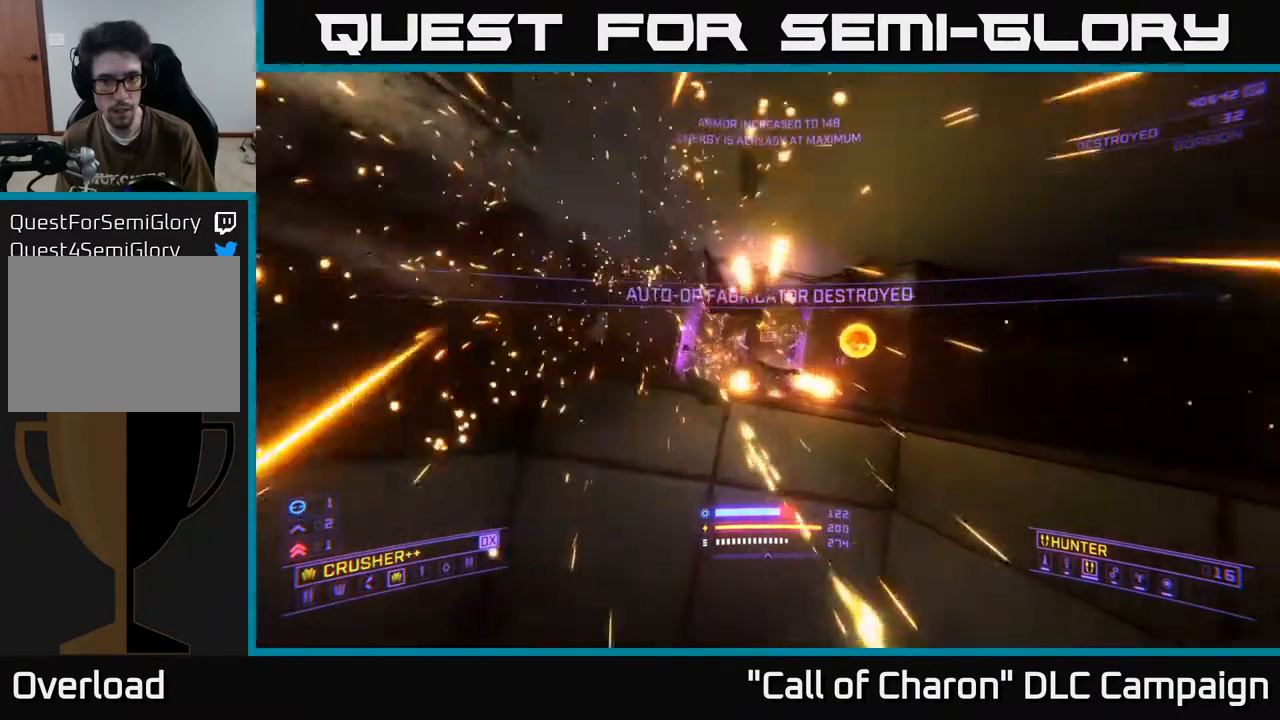
{"buttons": [], "left_stick": "left", "right_stick": "down", "events": [[100, "left_stick", "up-right"], [117, "A", "down"], [417, "left_stick", "up-left"], [450, "right_stick", "down"], [467, "A", "up"], [483, "left_stick", "left"]]}
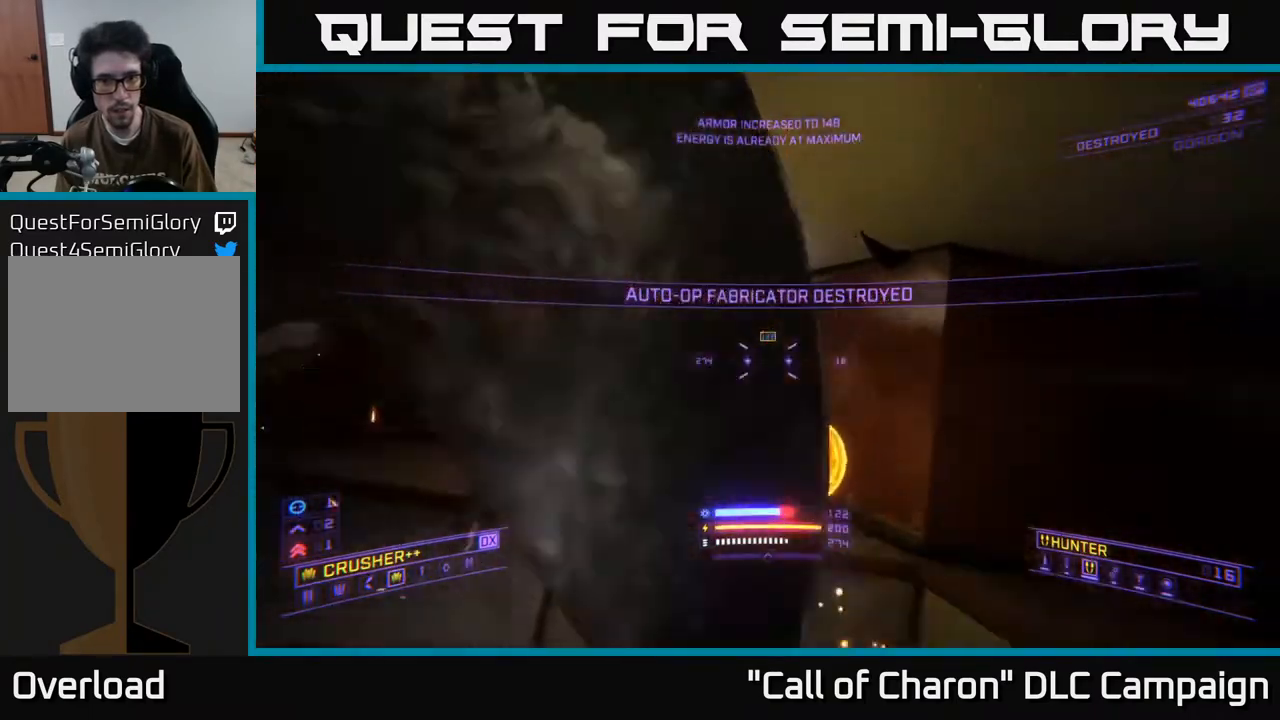
{"buttons": ["X"], "left_stick": "up-left", "right_stick": "right", "events": [[33, "right_stick", "down-right"], [83, "left_stick", "up-left"], [233, "right_stick", "right"], [450, "X", "down"]]}
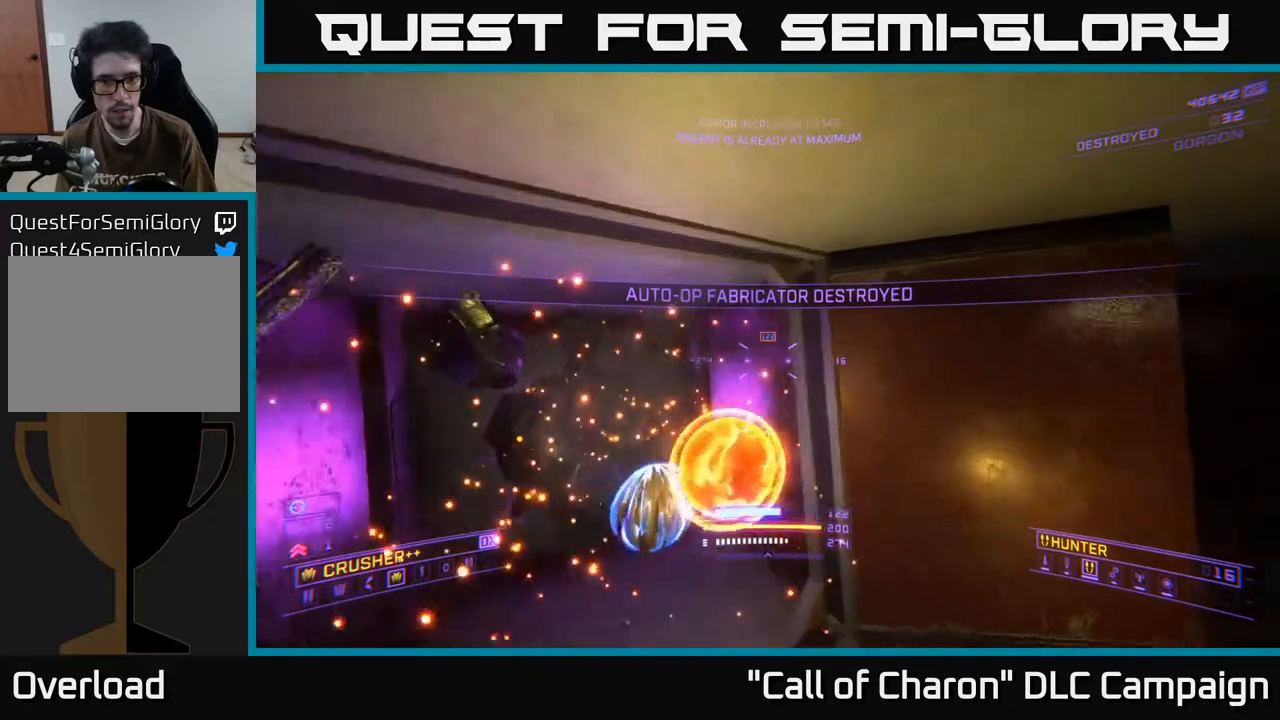
{"buttons": [], "left_stick": "right", "right_stick": "down-right", "events": [[83, "X", "up"], [133, "left_stick", "up-right"], [350, "right_stick", "down-right"], [367, "left_stick", "right"]]}
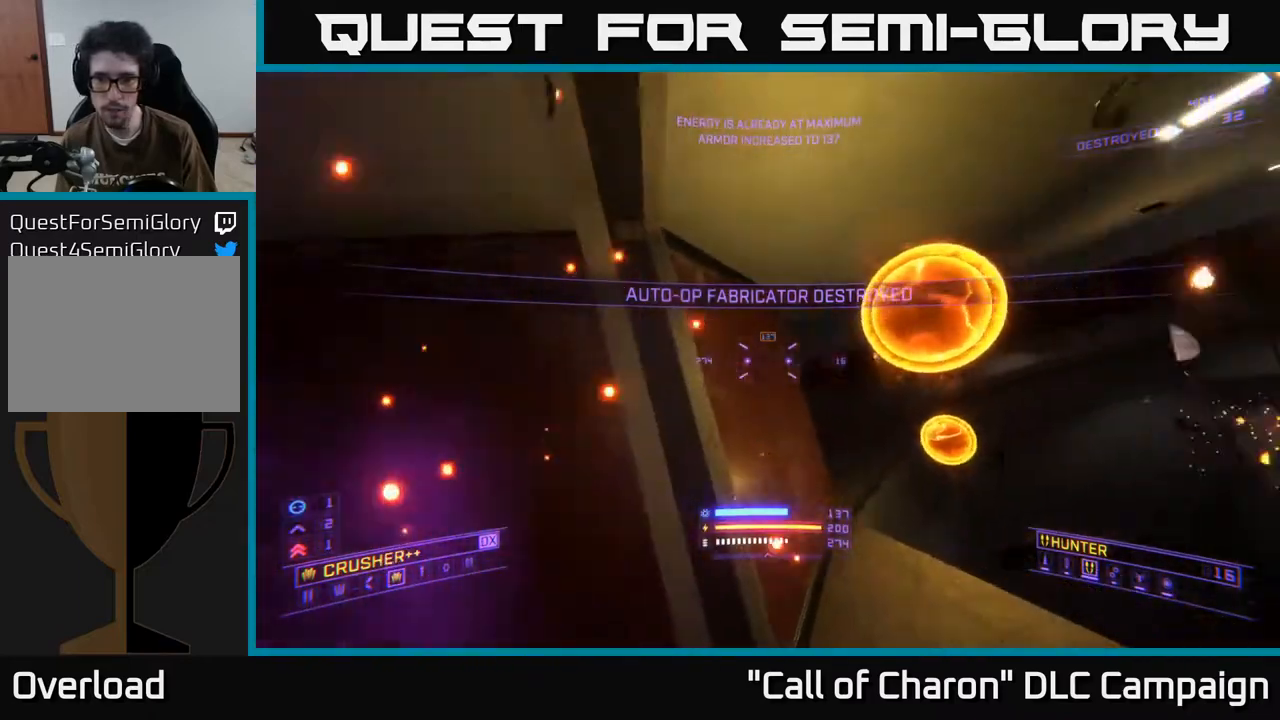
{"buttons": ["X"], "left_stick": "up", "right_stick": "center", "events": [[33, "right_stick", "center"], [117, "left_stick", "up-right"], [267, "right_stick", "down-left"], [433, "left_stick", "up"], [433, "right_stick", "center"], [483, "X", "down"]]}
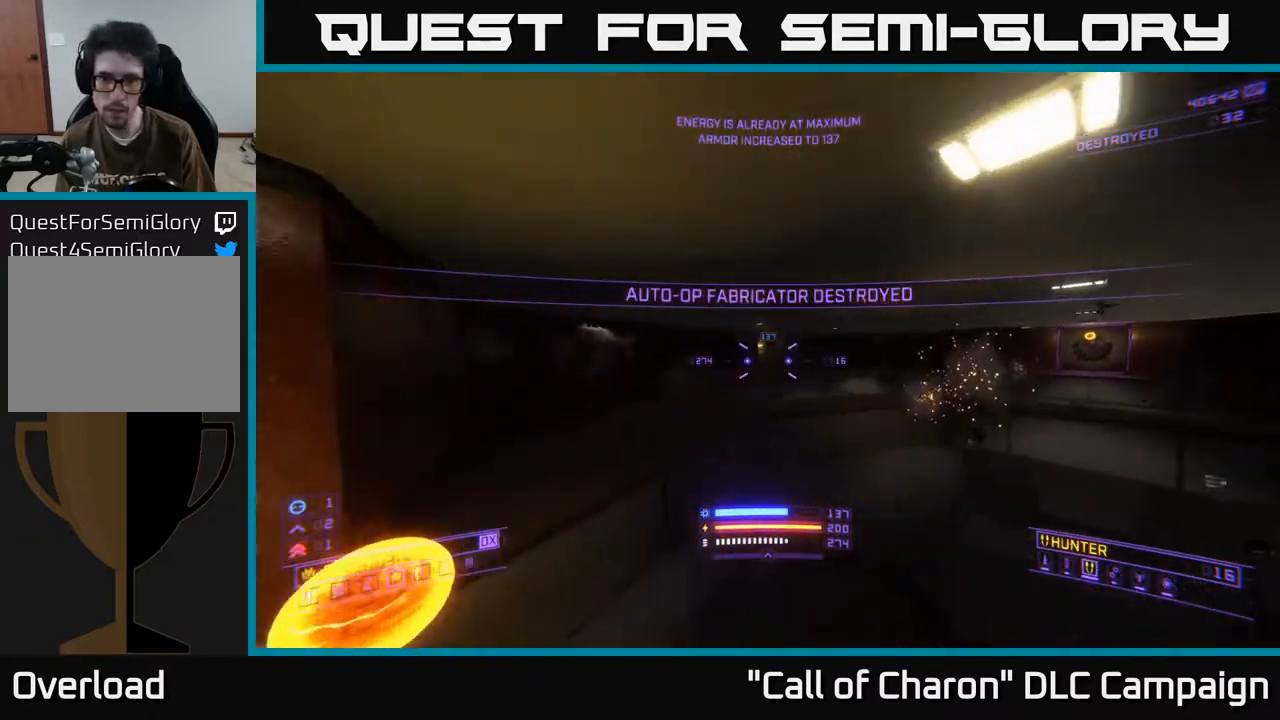
{"buttons": [], "left_stick": "up", "right_stick": "center", "events": [[83, "X", "up"], [183, "right_stick", "up"], [367, "right_stick", "center"]]}
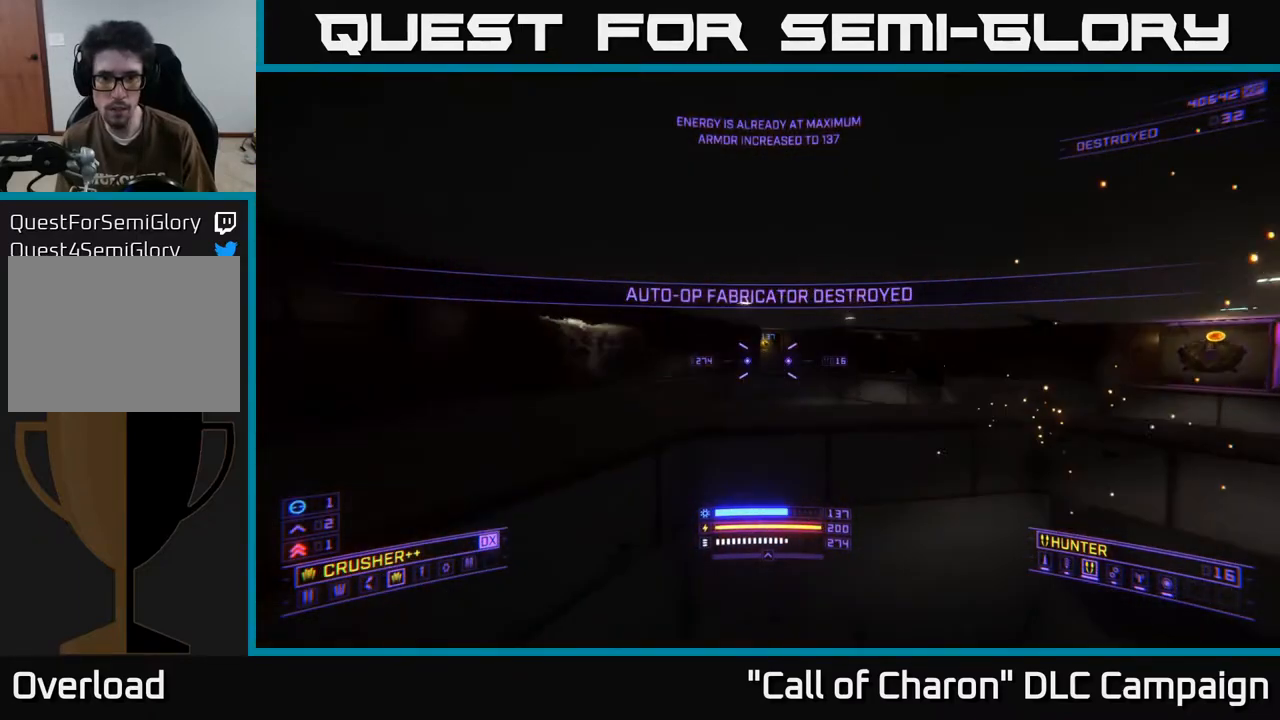
{"buttons": ["L1"], "left_stick": "up", "right_stick": "center", "events": [[233, "L1", "down"]]}
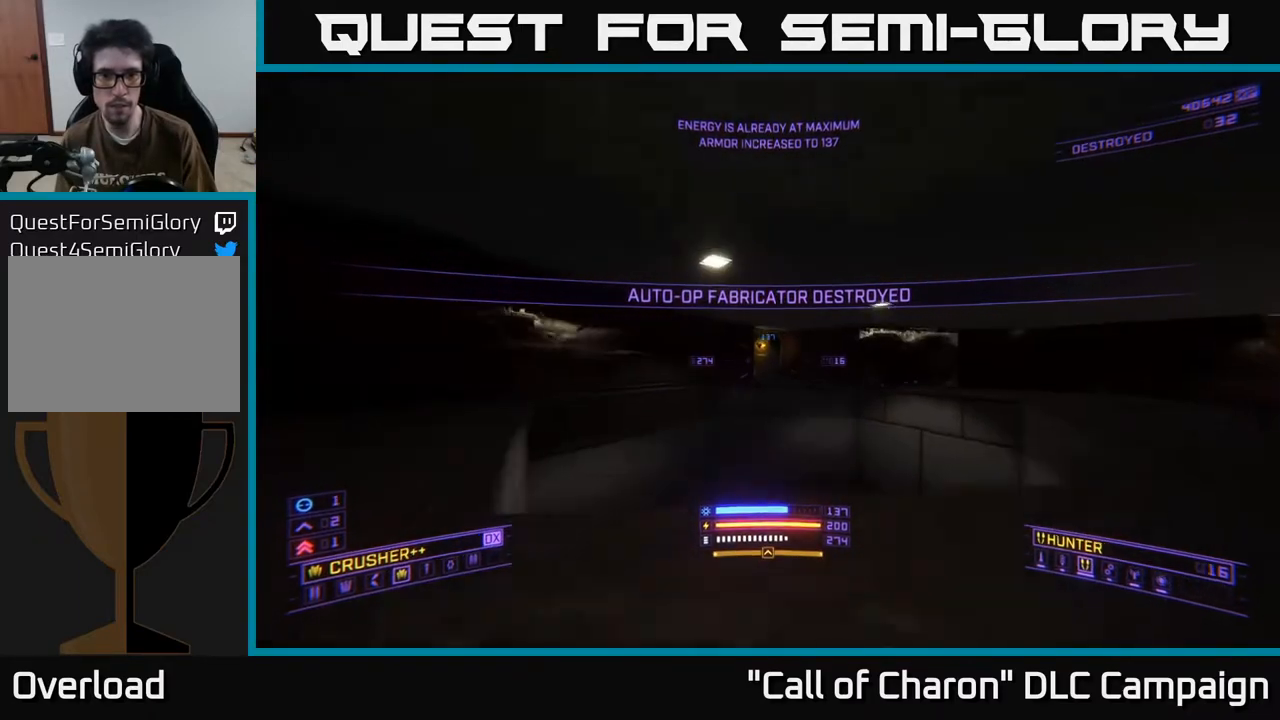
{"buttons": ["L1"], "left_stick": "up", "right_stick": "center", "events": []}
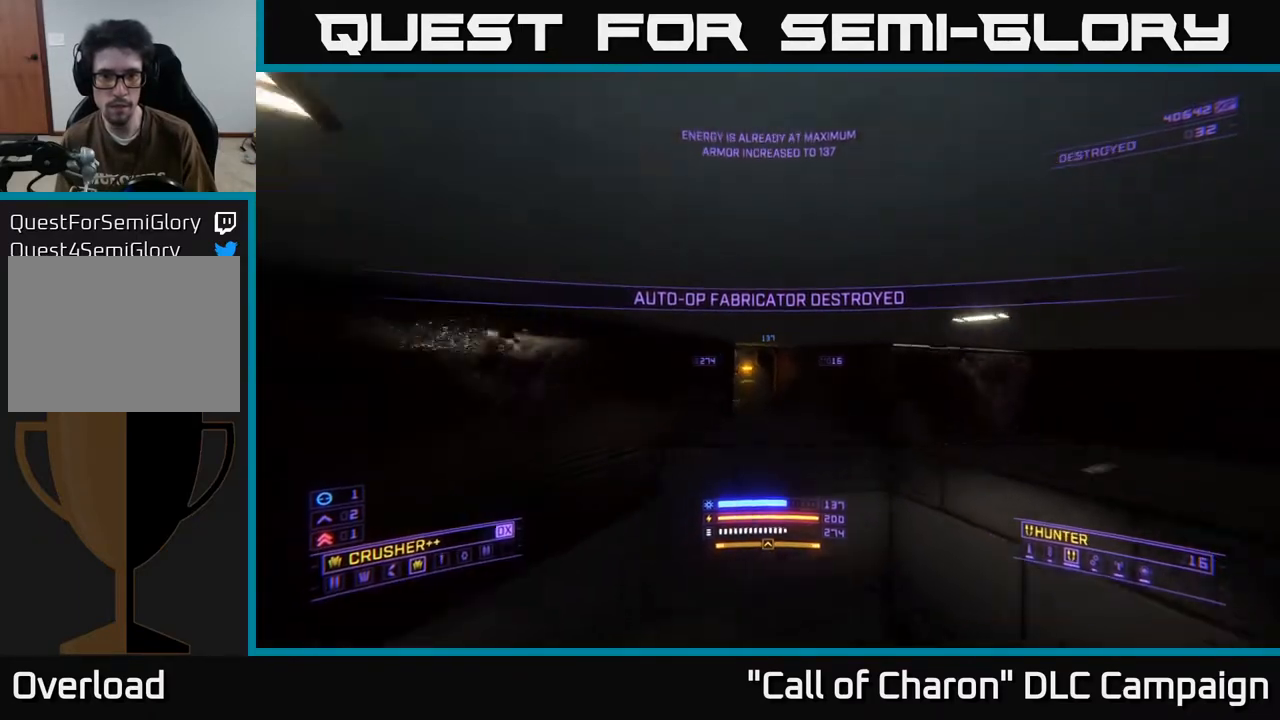
{"buttons": ["L1"], "left_stick": "up", "right_stick": "down-left", "events": [[400, "right_stick", "down-left"]]}
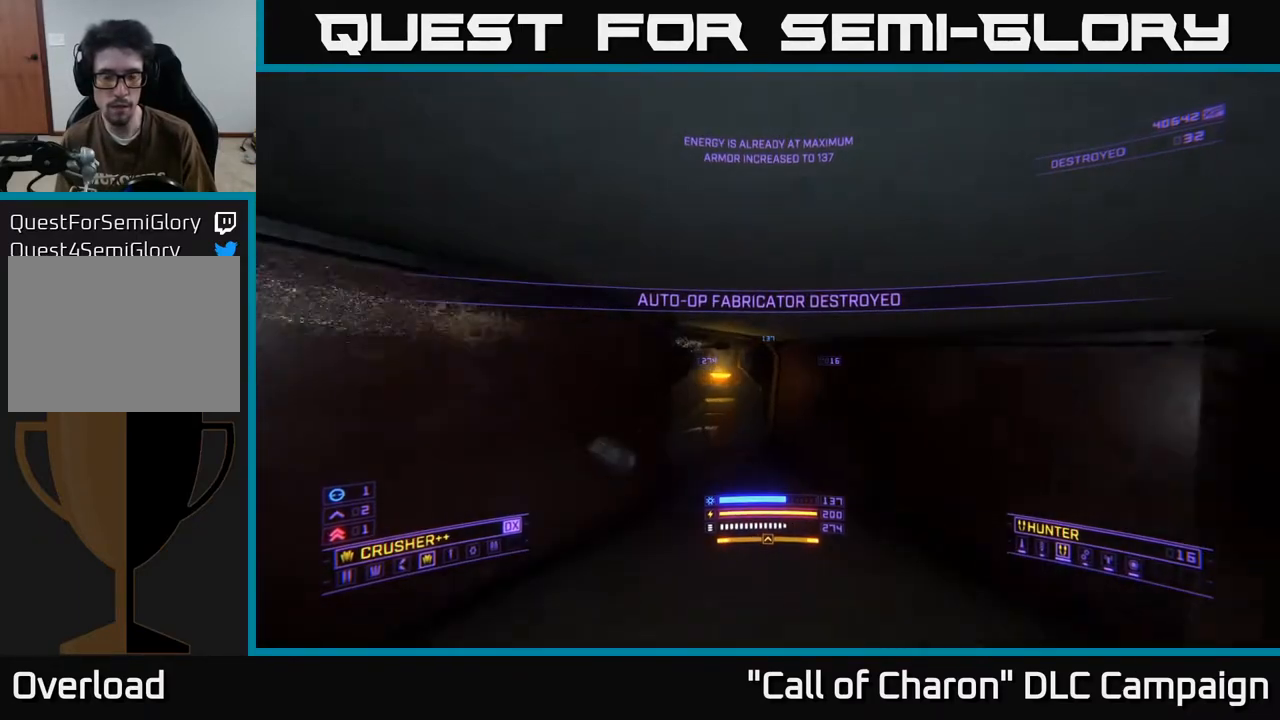
{"buttons": [], "left_stick": "down-left", "right_stick": "center", "events": [[83, "L1", "up"], [150, "X", "down"], [167, "right_stick", "up-left"], [217, "X", "up"], [267, "left_stick", "center"], [267, "right_stick", "center"], [433, "left_stick", "down-left"]]}
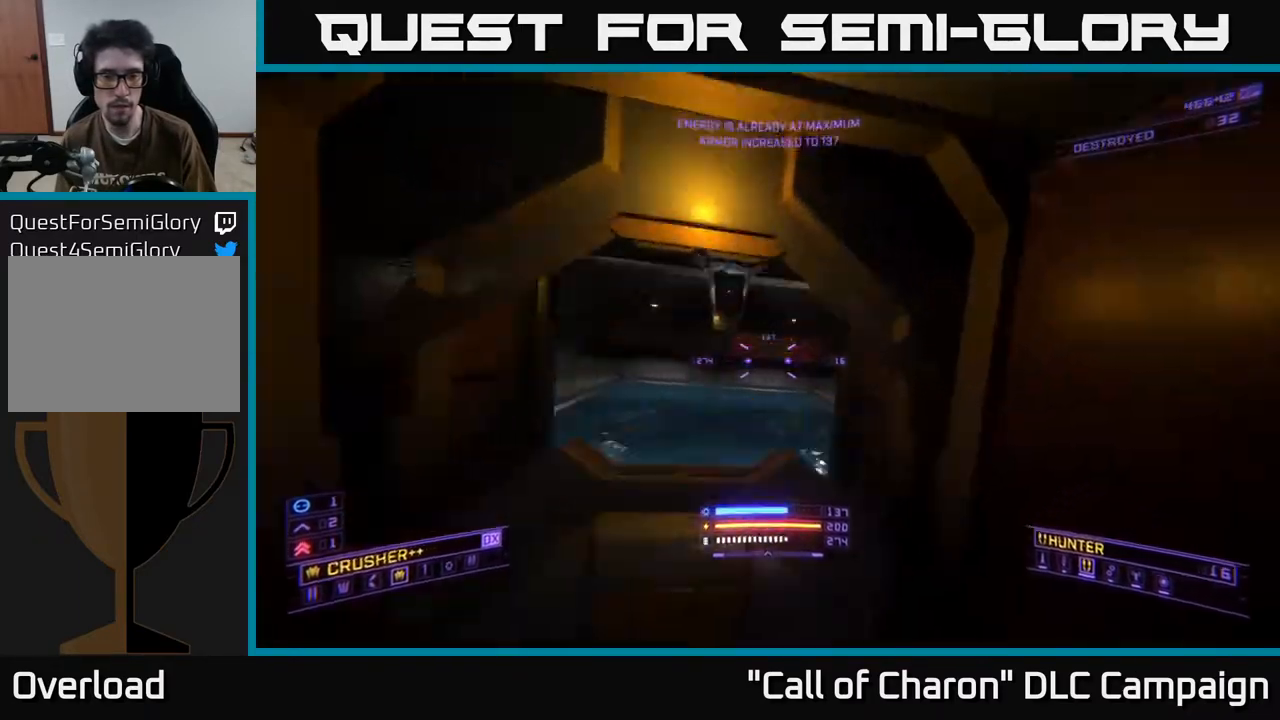
{"buttons": [], "left_stick": "up", "right_stick": "center", "events": [[83, "right_stick", "left"], [100, "left_stick", "center"], [250, "right_stick", "center"], [317, "left_stick", "up"]]}
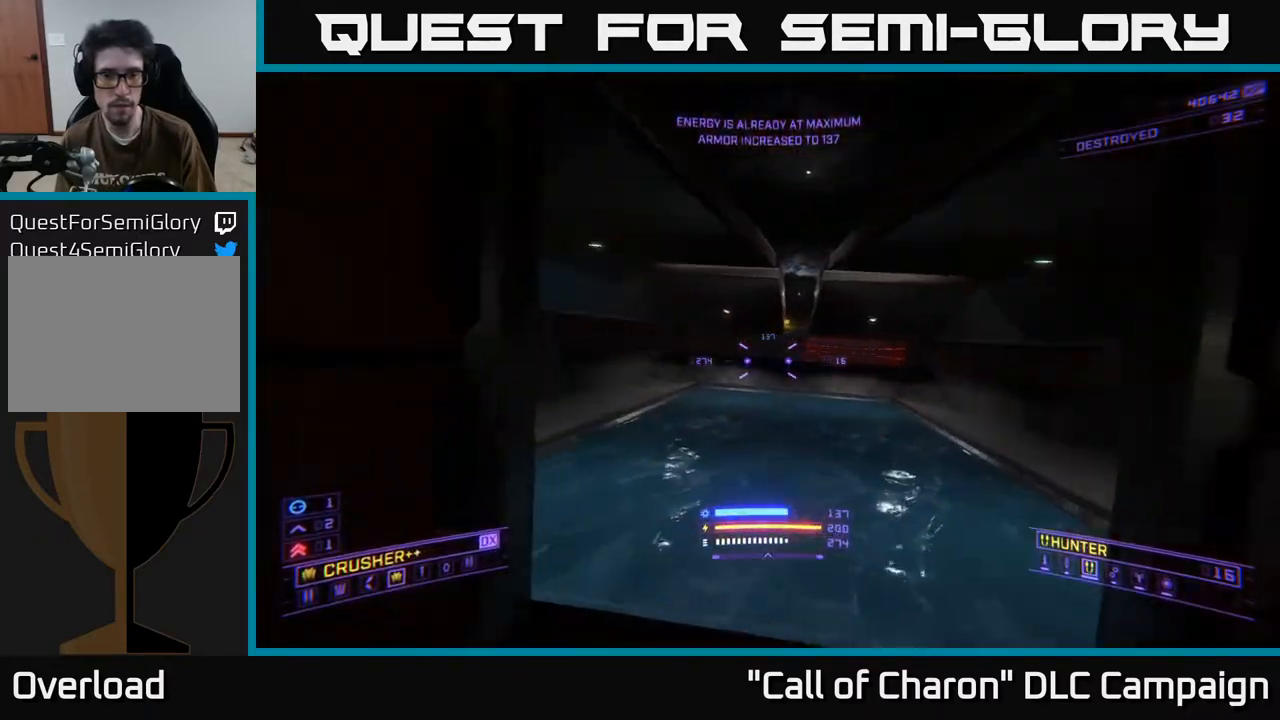
{"buttons": ["L1"], "left_stick": "up", "right_stick": "left", "events": [[167, "A", "down"], [217, "A", "up"], [383, "L1", "down"], [483, "right_stick", "left"]]}
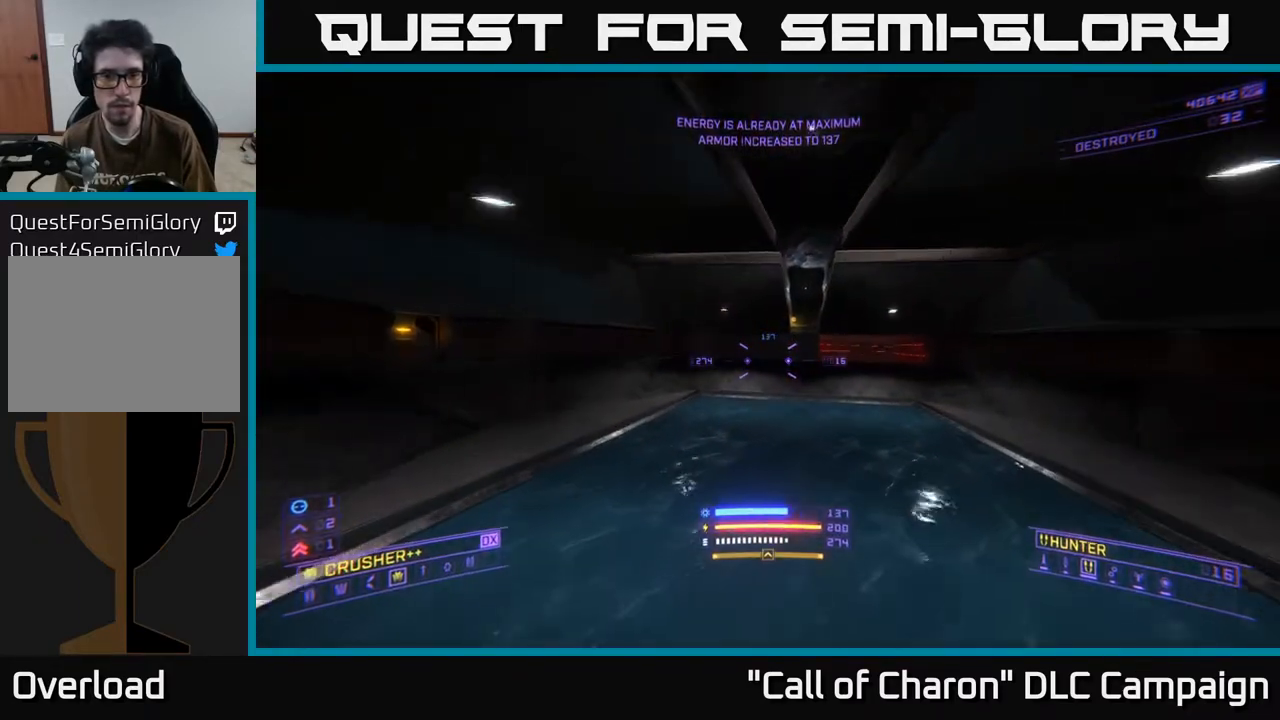
{"buttons": ["L1"], "left_stick": "up", "right_stick": "center", "events": [[67, "right_stick", "center"], [133, "right_stick", "up-right"], [317, "right_stick", "center"]]}
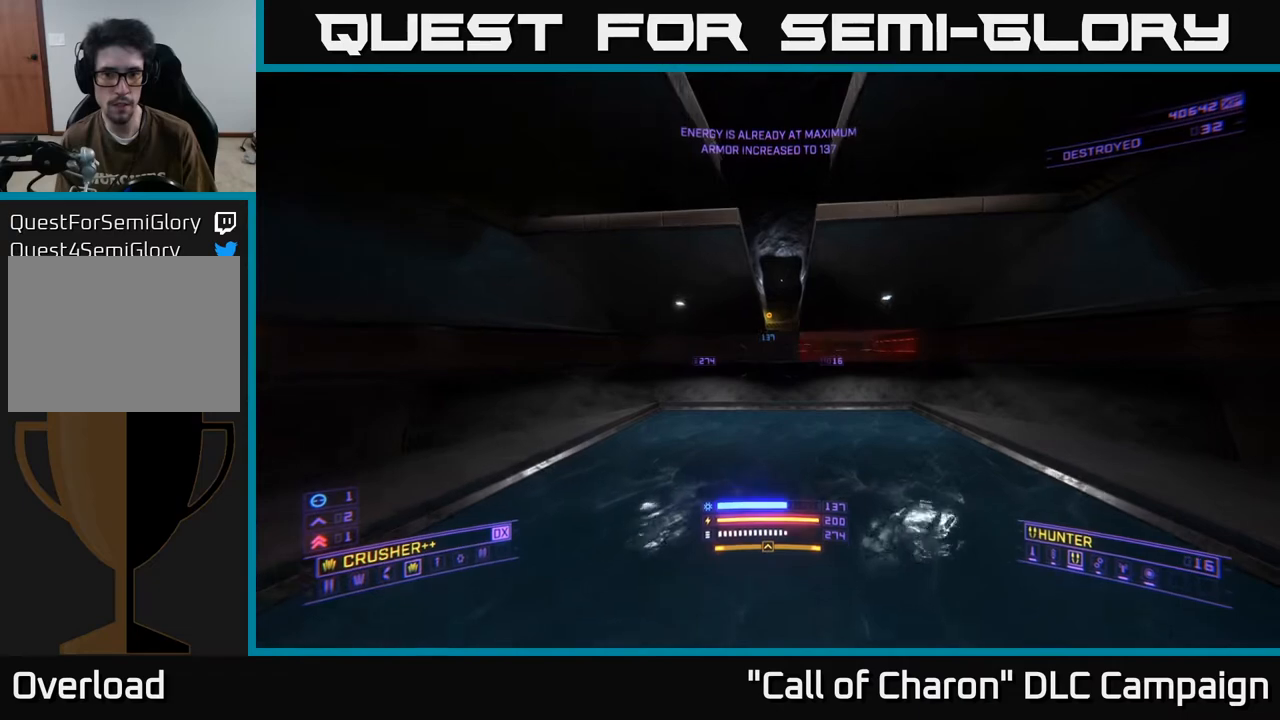
{"buttons": ["L1"], "left_stick": "up", "right_stick": "up", "events": [[167, "right_stick", "up"]]}
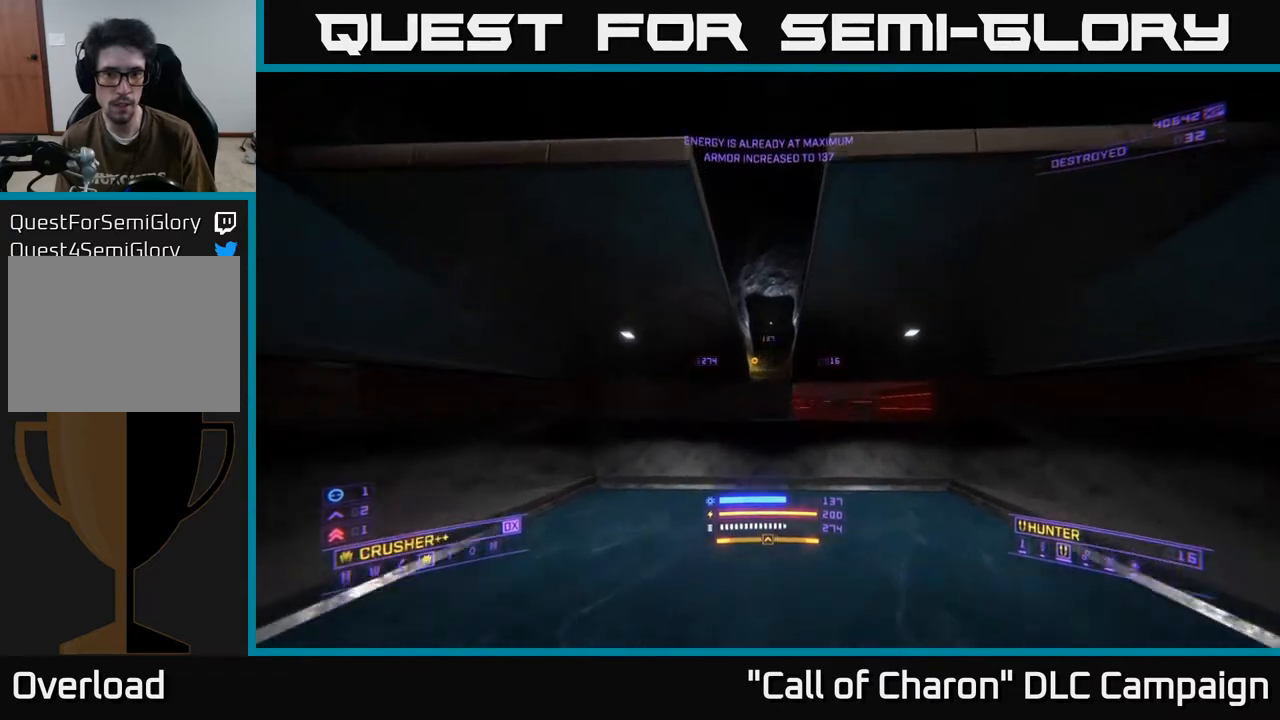
{"buttons": ["L1"], "left_stick": "up", "right_stick": "down", "events": [[33, "L1", "up"], [150, "right_stick", "center"], [233, "L1", "down"], [333, "right_stick", "down"]]}
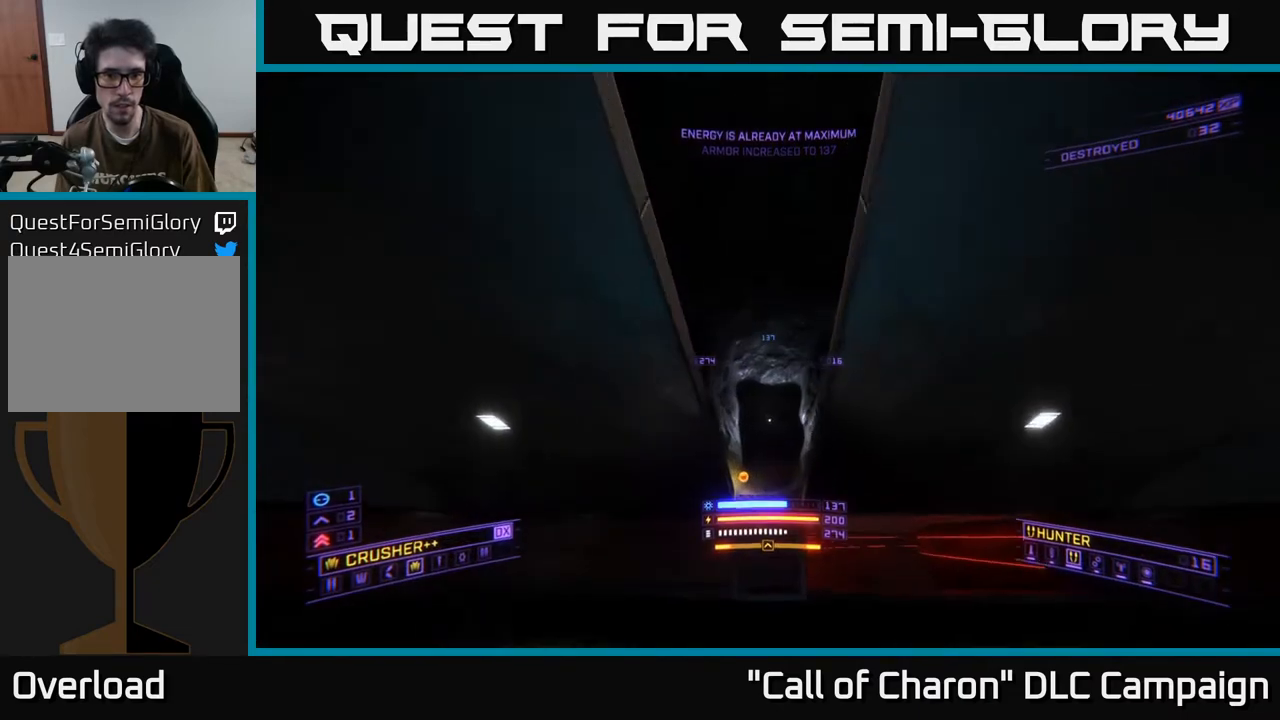
{"buttons": ["L1"], "left_stick": "up", "right_stick": "down-left", "events": [[67, "right_stick", "center"], [417, "right_stick", "down"], [483, "right_stick", "down-left"]]}